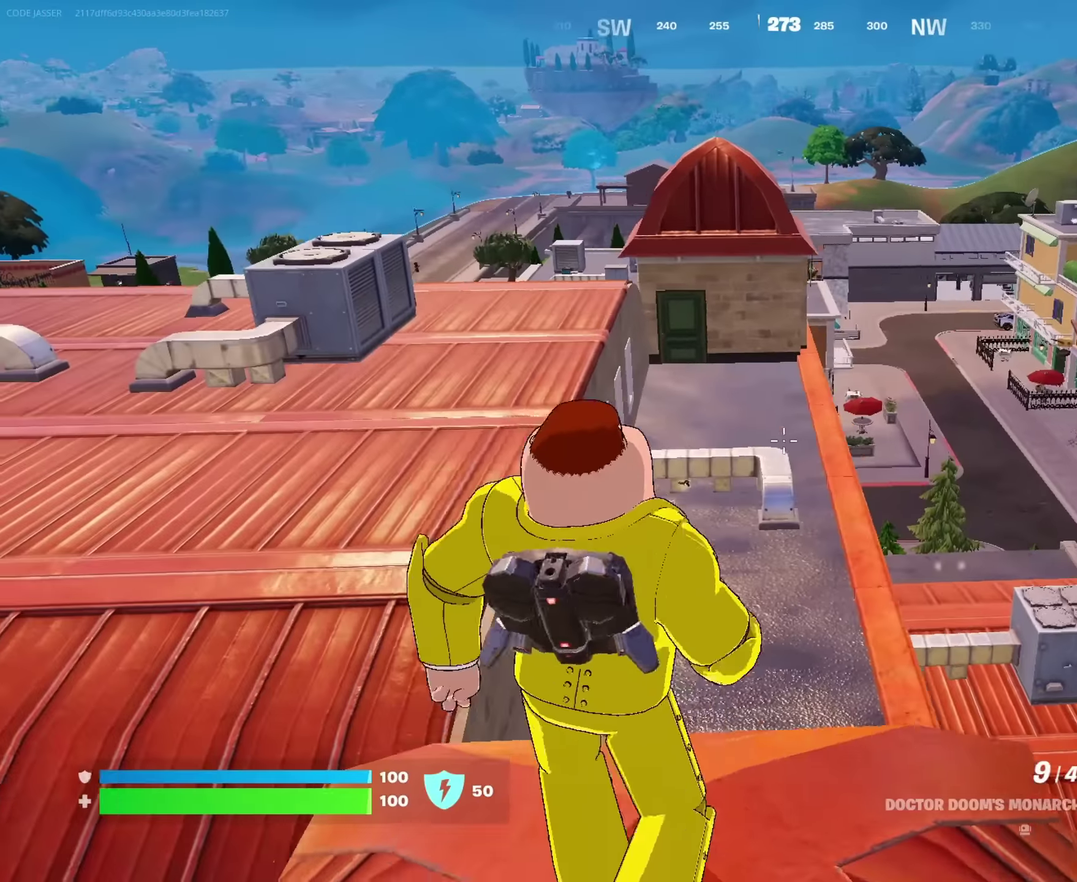
Gameplay with a controller (PlayStation layout); each line is a JSON object with the inputs held at the frame after it (dt_ms = milliseconds from this image to that frame). "events" lists button and stick changes between this image and that frame as [ms after this image, input, new state], when the widget could be followed in between. This document gives stick clicks only as held states, not as events.
{"dt_ms": 500, "buttons": [], "left_stick": "right", "right_stick": "center", "events": [[67, "left_stick", "center"], [183, "left_stick", "left"], [300, "left_stick", "center"], [417, "left_stick", "right"]]}
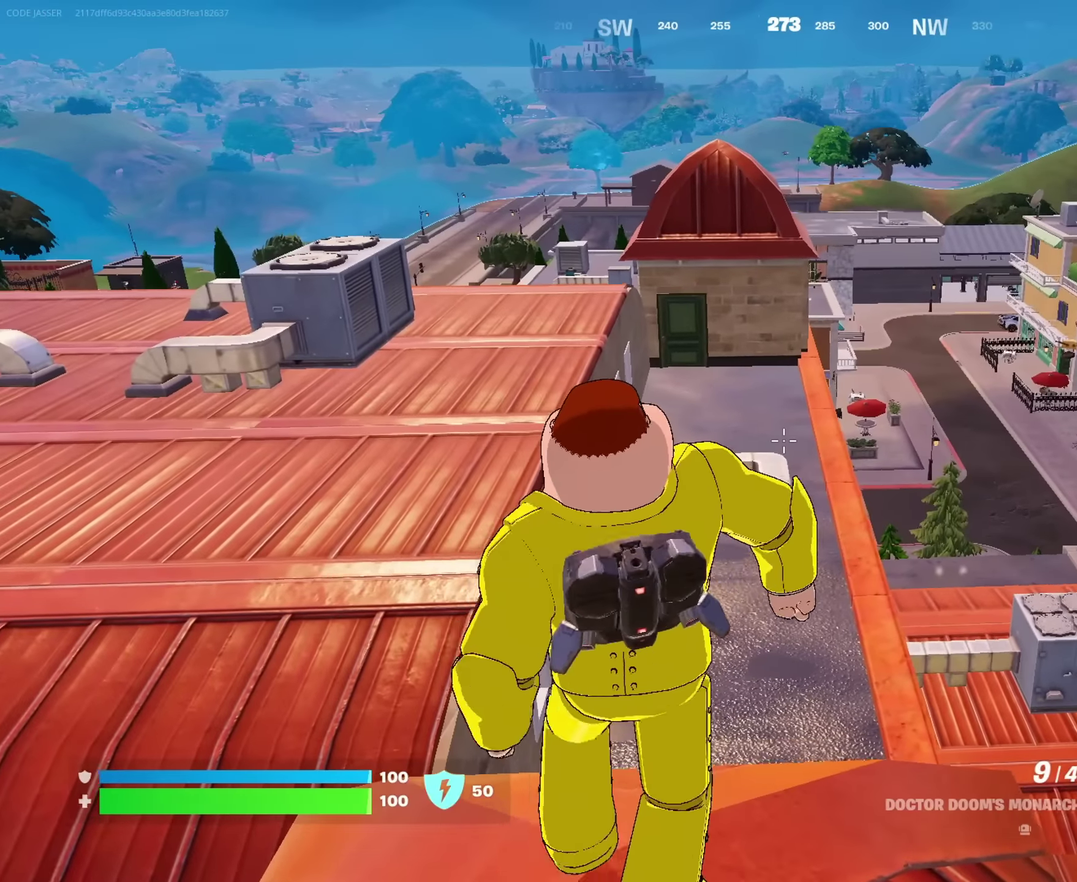
{"dt_ms": 500, "buttons": [], "left_stick": "left", "right_stick": "center", "events": [[33, "left_stick", "center"], [117, "left_stick", "left"], [200, "left_stick", "center"], [367, "right_stick", "right"], [450, "left_stick", "left"], [500, "right_stick", "center"]]}
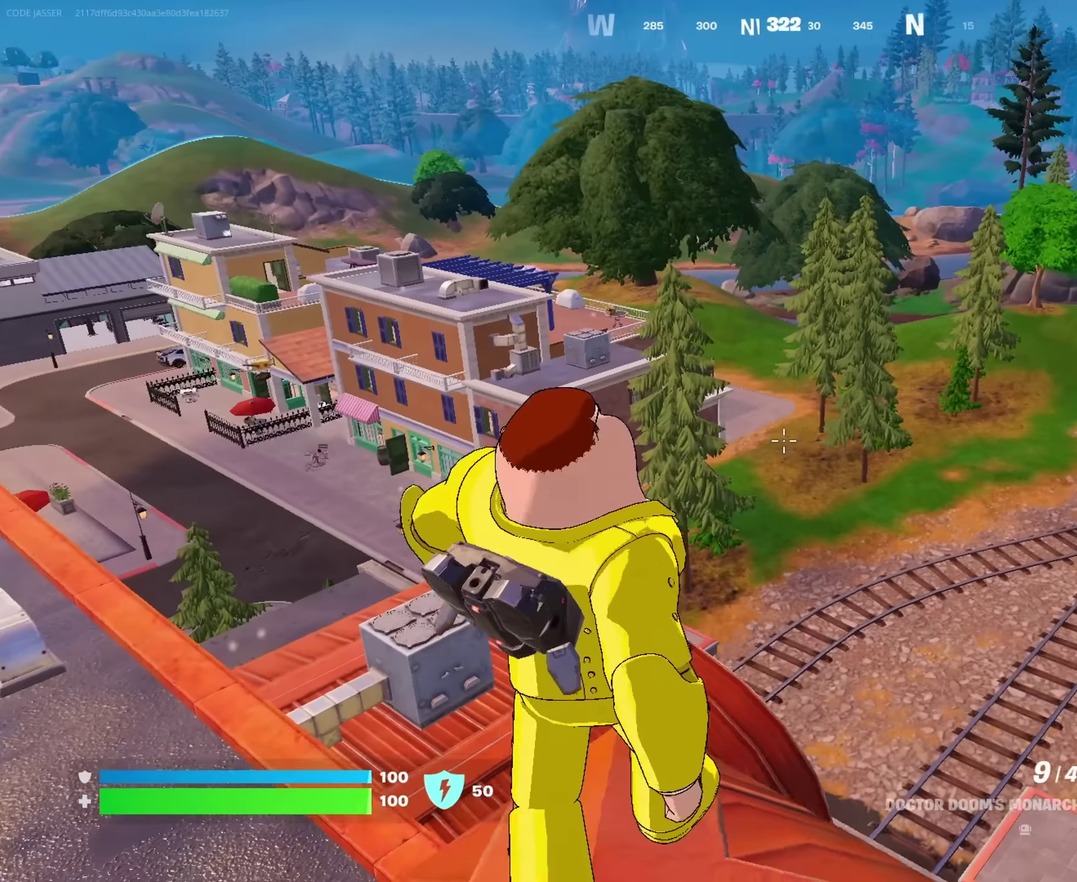
{"dt_ms": 500, "buttons": ["DPAD_LEFT"], "left_stick": "center", "right_stick": "right", "events": [[50, "left_stick", "center"], [350, "DPAD_LEFT", "down"], [500, "right_stick", "right"]]}
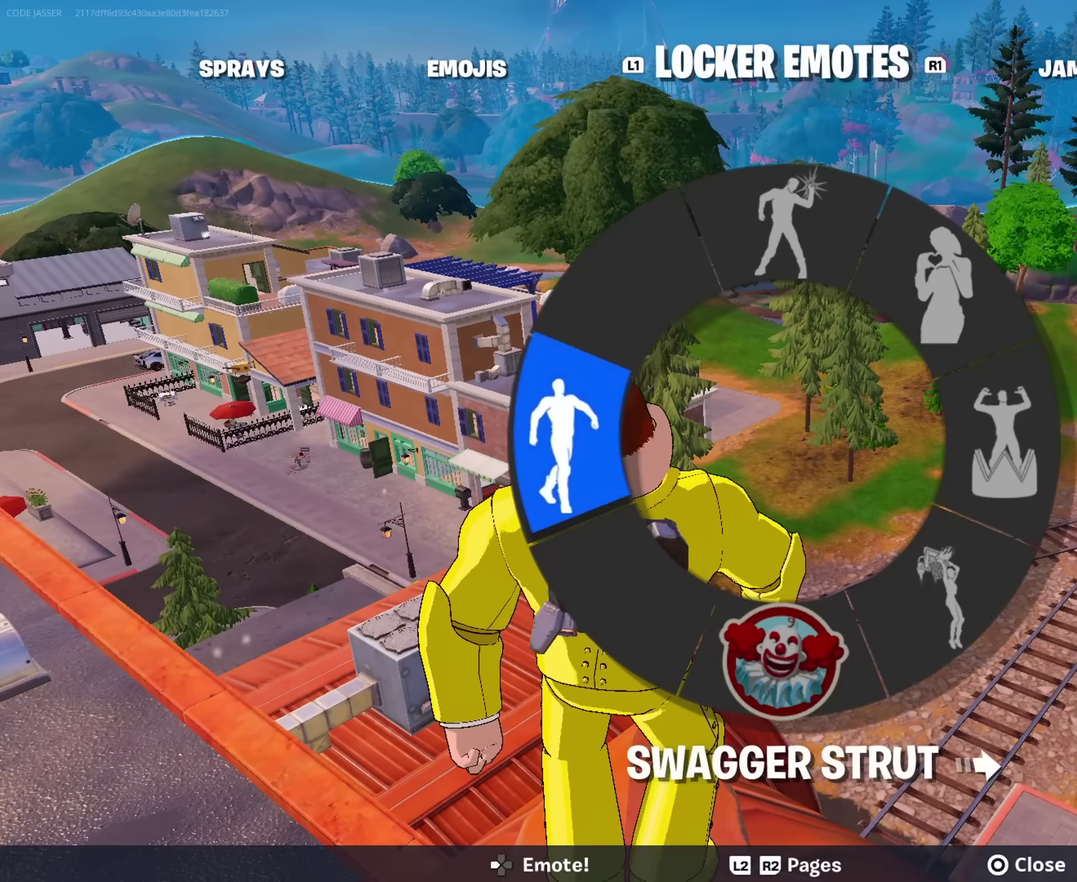
{"dt_ms": 500, "buttons": ["DPAD_LEFT"], "left_stick": "center", "right_stick": "right", "events": []}
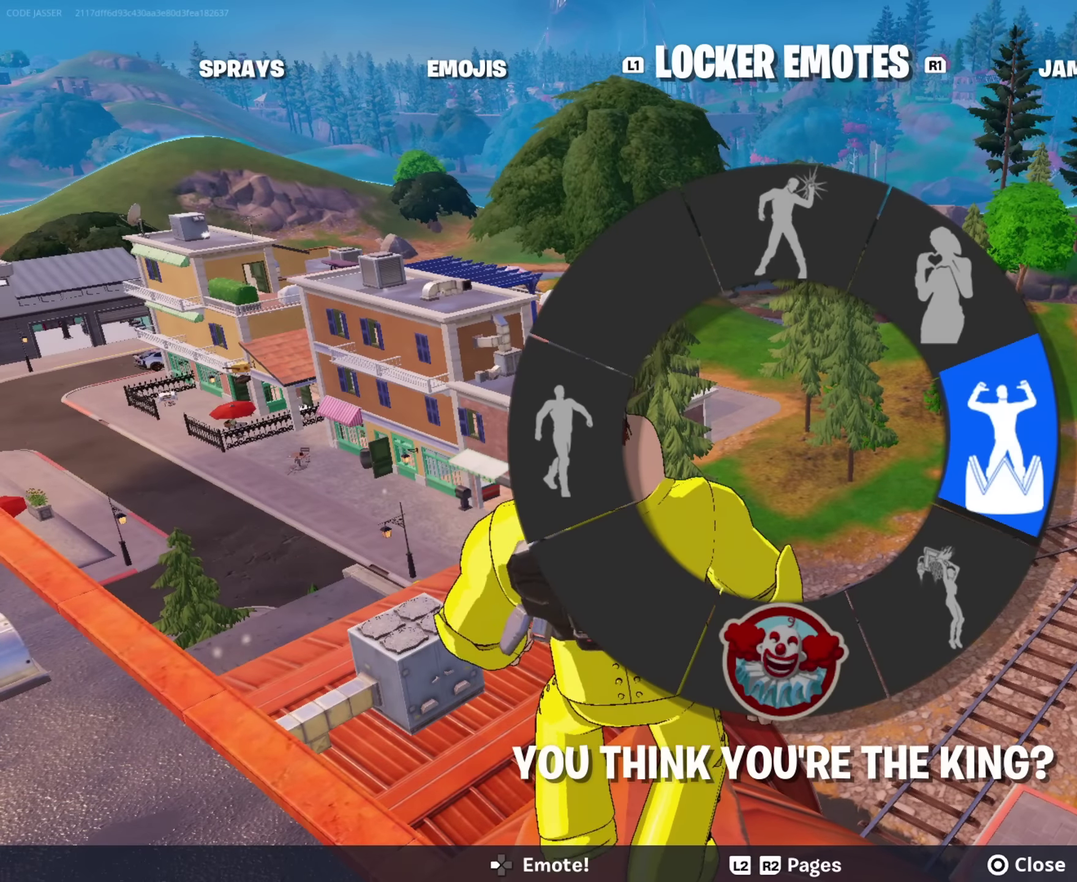
{"dt_ms": 400, "buttons": ["DPAD_LEFT"], "left_stick": "center", "right_stick": "up", "events": [[17, "right_stick", "down-right"], [317, "right_stick", "up"]]}
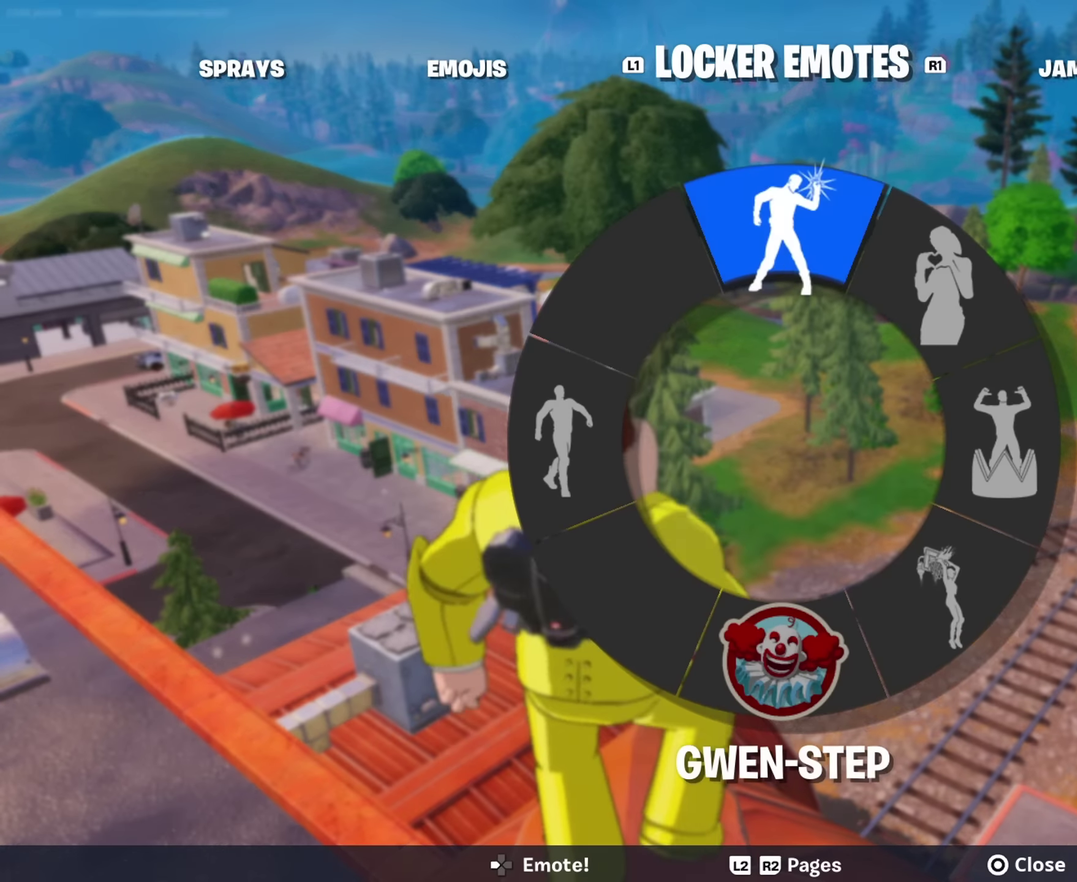
{"dt_ms": 600, "buttons": [], "left_stick": "center", "right_stick": "left", "events": [[150, "right_stick", "center"], [217, "DPAD_LEFT", "up"], [417, "right_stick", "left"]]}
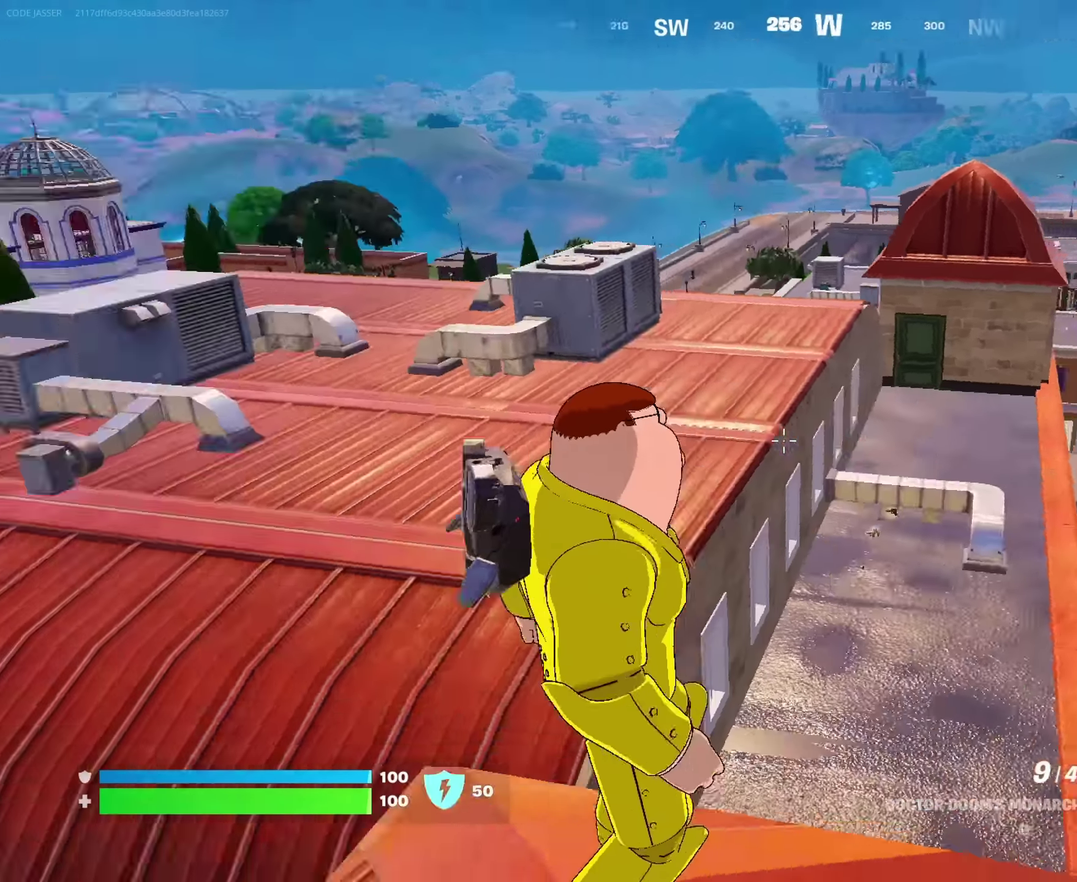
{"dt_ms": 500, "buttons": [], "left_stick": "center", "right_stick": "center", "events": [[50, "right_stick", "center"], [84, "left_stick", "right"], [167, "left_stick", "center"]]}
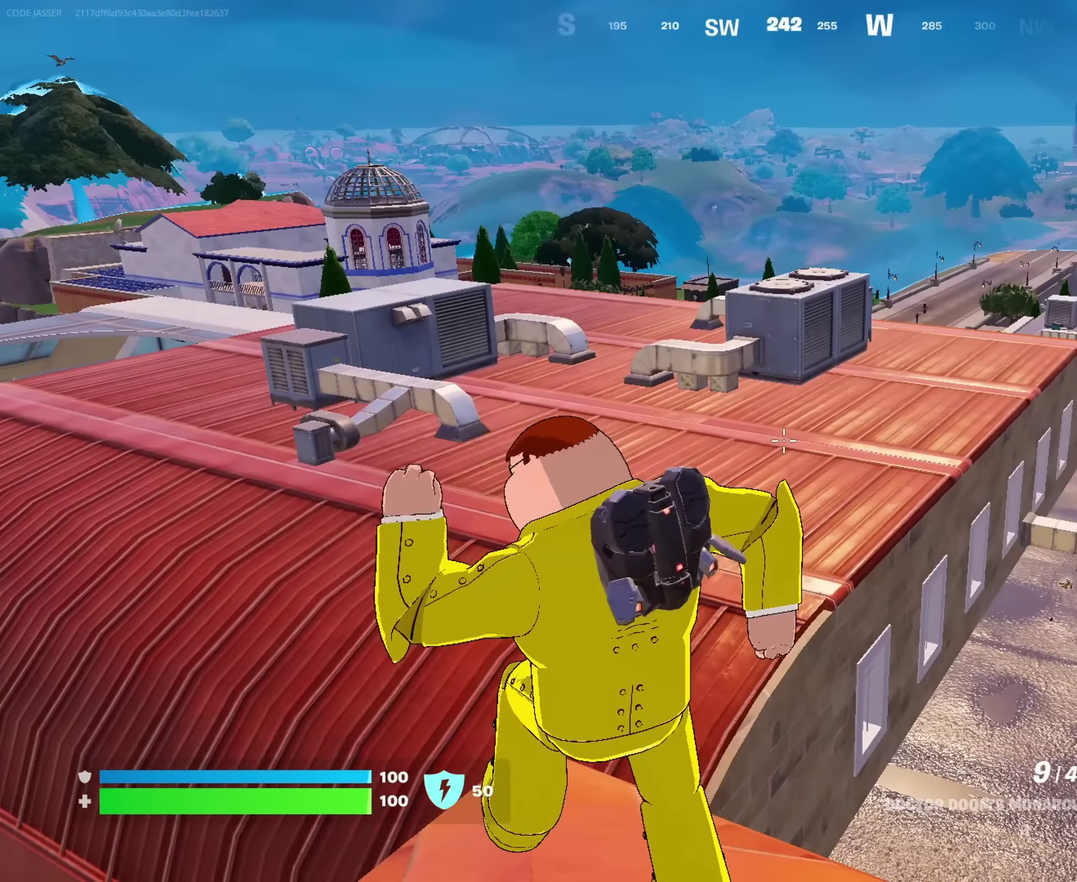
{"dt_ms": 300, "buttons": [], "left_stick": "center", "right_stick": "up-left", "events": [[184, "right_stick", "up-left"]]}
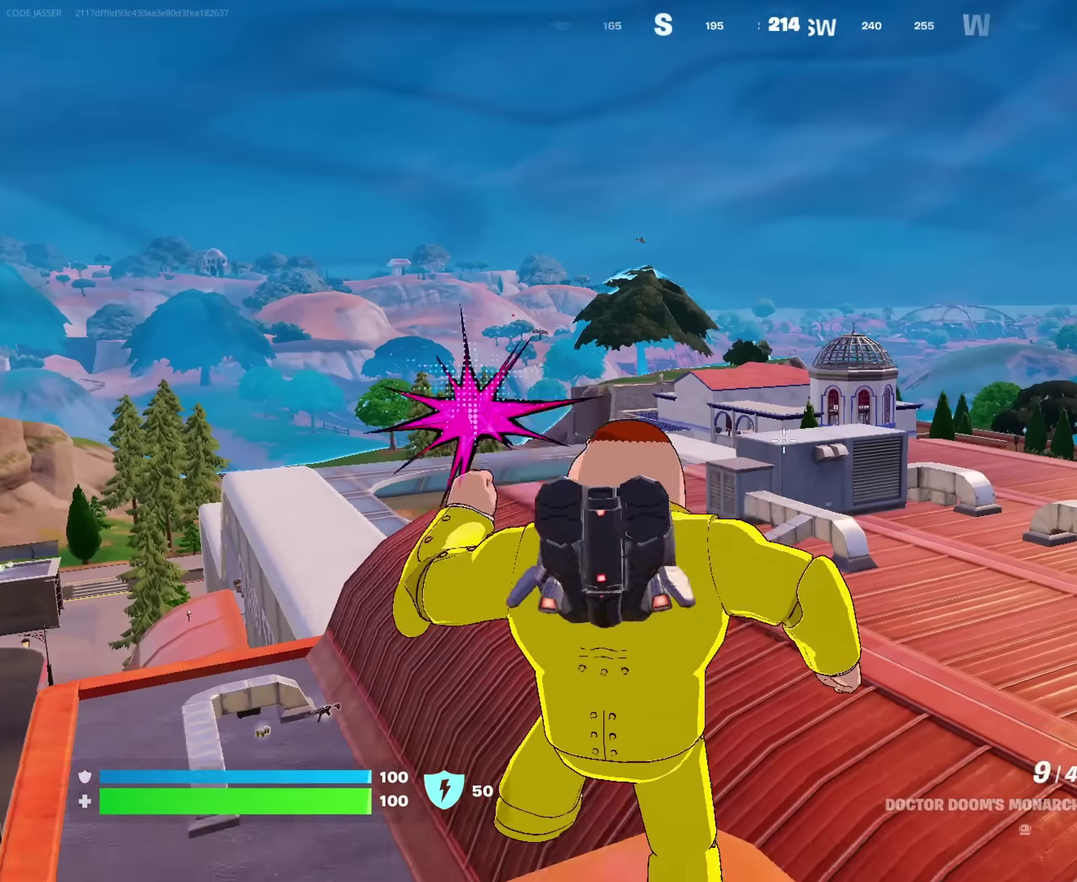
{"dt_ms": 700, "buttons": [], "left_stick": "center", "right_stick": "center", "events": [[17, "right_stick", "center"]]}
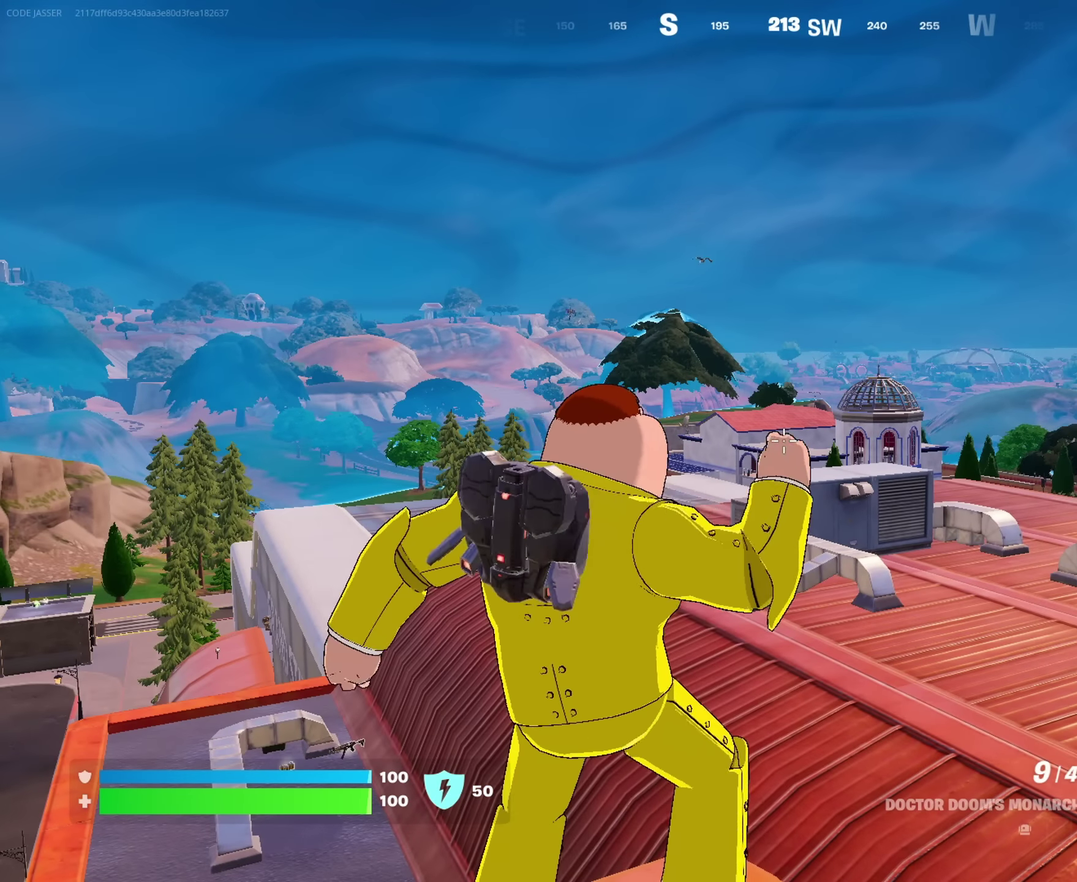
{"dt_ms": 500, "buttons": [], "left_stick": "center", "right_stick": "center", "events": [[250, "right_stick", "down-left"], [350, "right_stick", "center"]]}
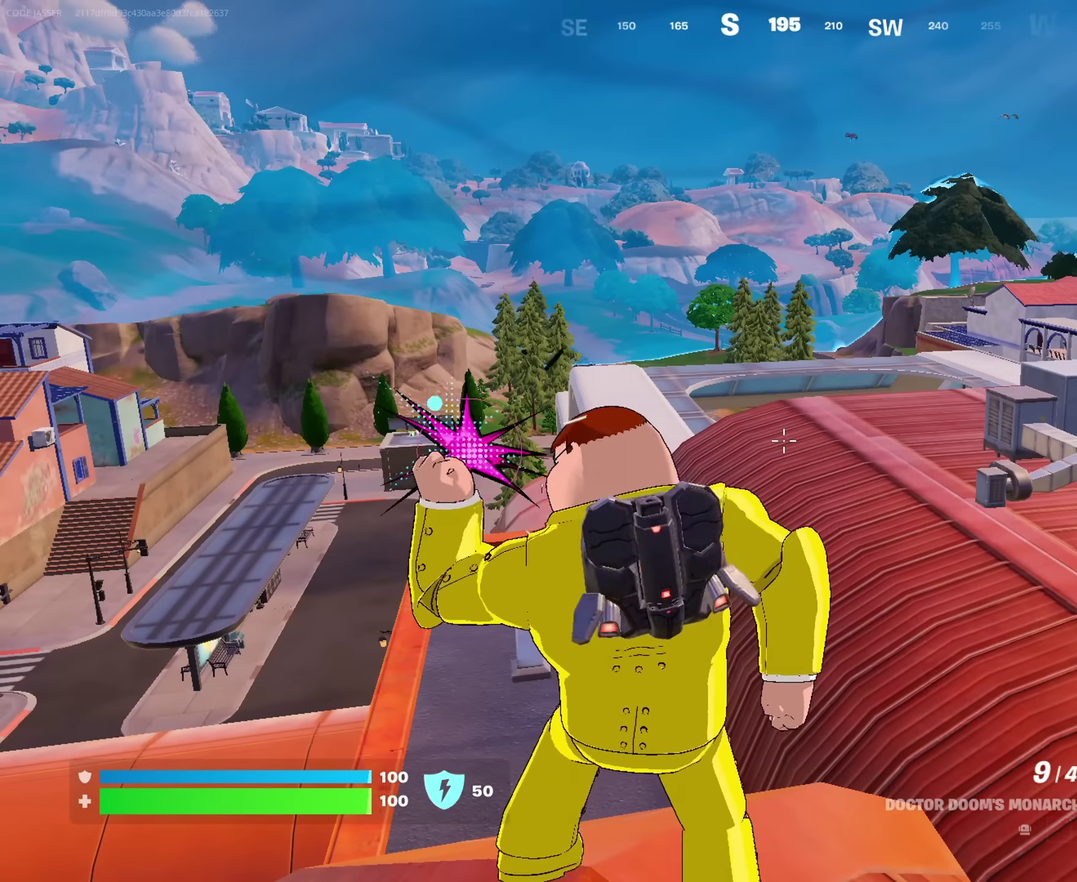
{"dt_ms": 500, "buttons": [], "left_stick": "center", "right_stick": "center", "events": [[217, "left_stick", "right"], [217, "right_stick", "left"], [317, "right_stick", "center"], [367, "left_stick", "center"]]}
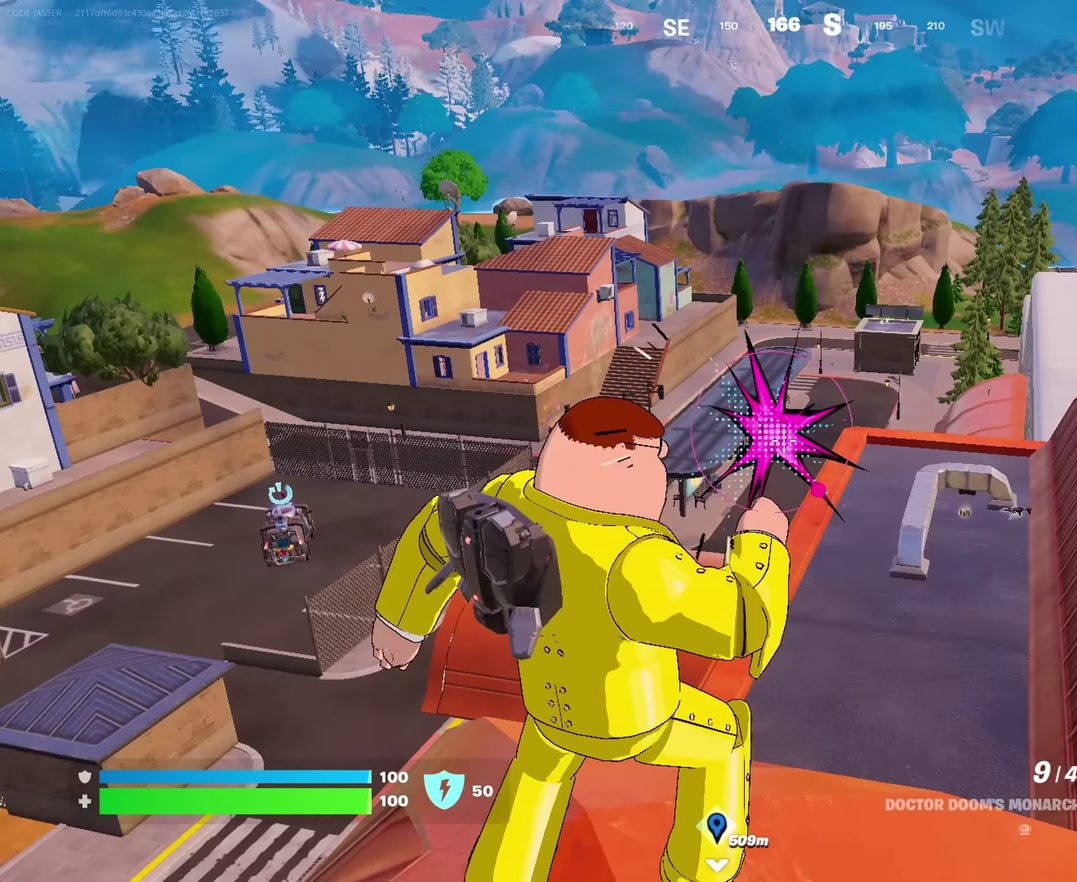
{"dt_ms": 400, "buttons": [], "left_stick": "center", "right_stick": "center", "events": [[167, "left_stick", "right"], [267, "right_stick", "left"], [317, "left_stick", "up-right"], [367, "left_stick", "center"], [384, "right_stick", "center"]]}
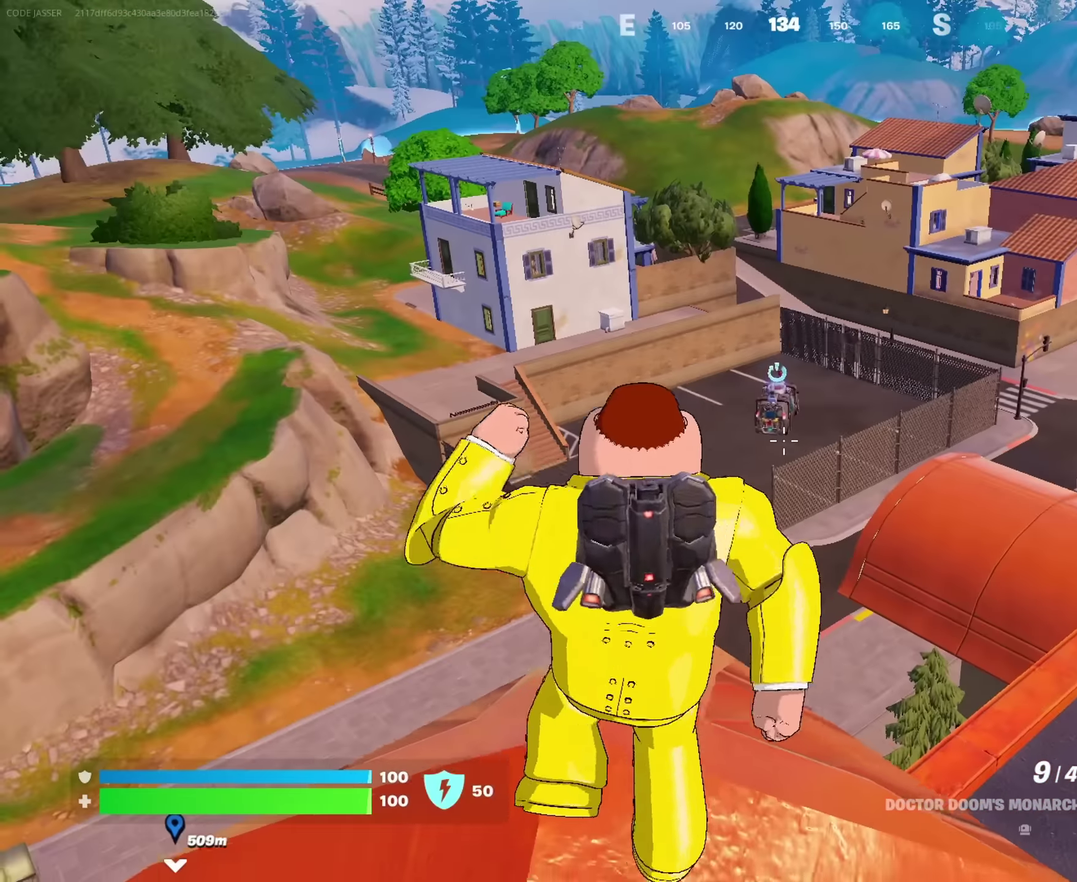
{"dt_ms": 600, "buttons": [], "left_stick": "left", "right_stick": "center", "events": [[34, "left_stick", "left"], [150, "left_stick", "up-left"], [200, "left_stick", "center"], [334, "right_stick", "up-left"], [367, "left_stick", "right"], [417, "right_stick", "center"], [450, "left_stick", "center"], [534, "left_stick", "left"]]}
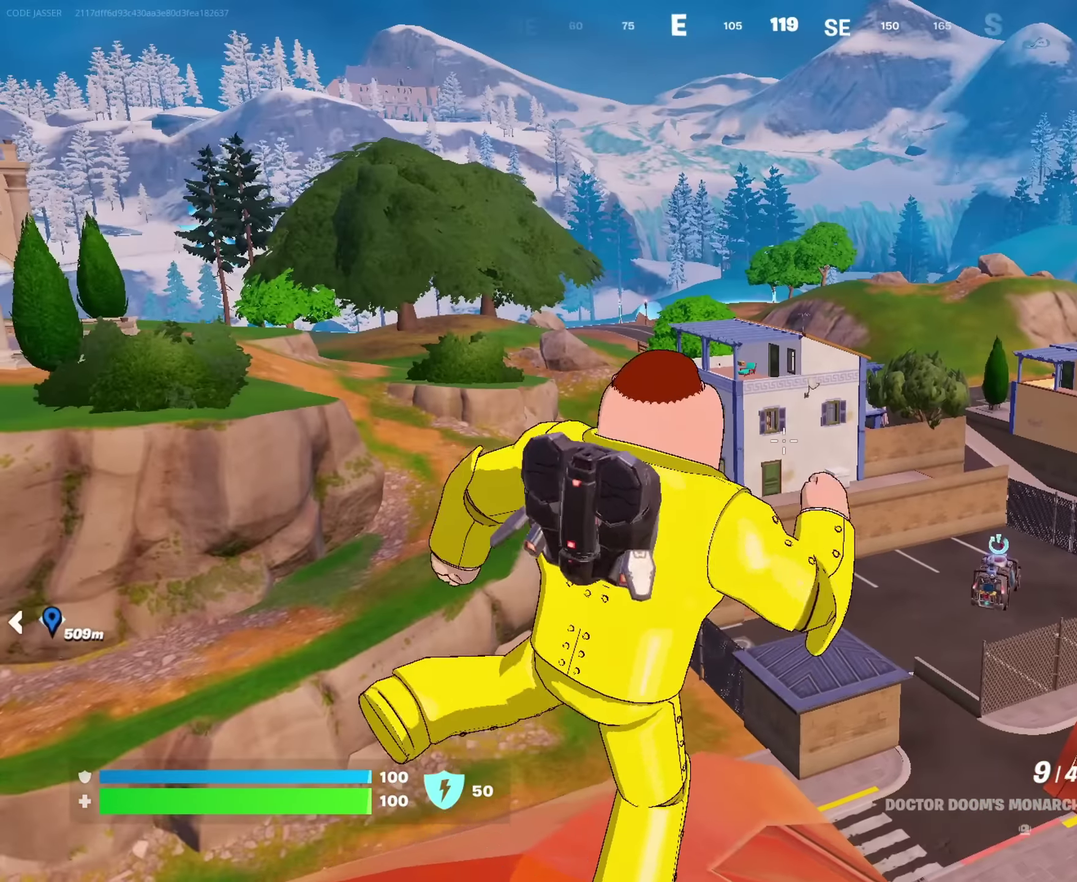
{"dt_ms": 300, "buttons": [], "left_stick": "right", "right_stick": "left", "events": [[50, "left_stick", "center"], [134, "left_stick", "right"], [167, "right_stick", "left"]]}
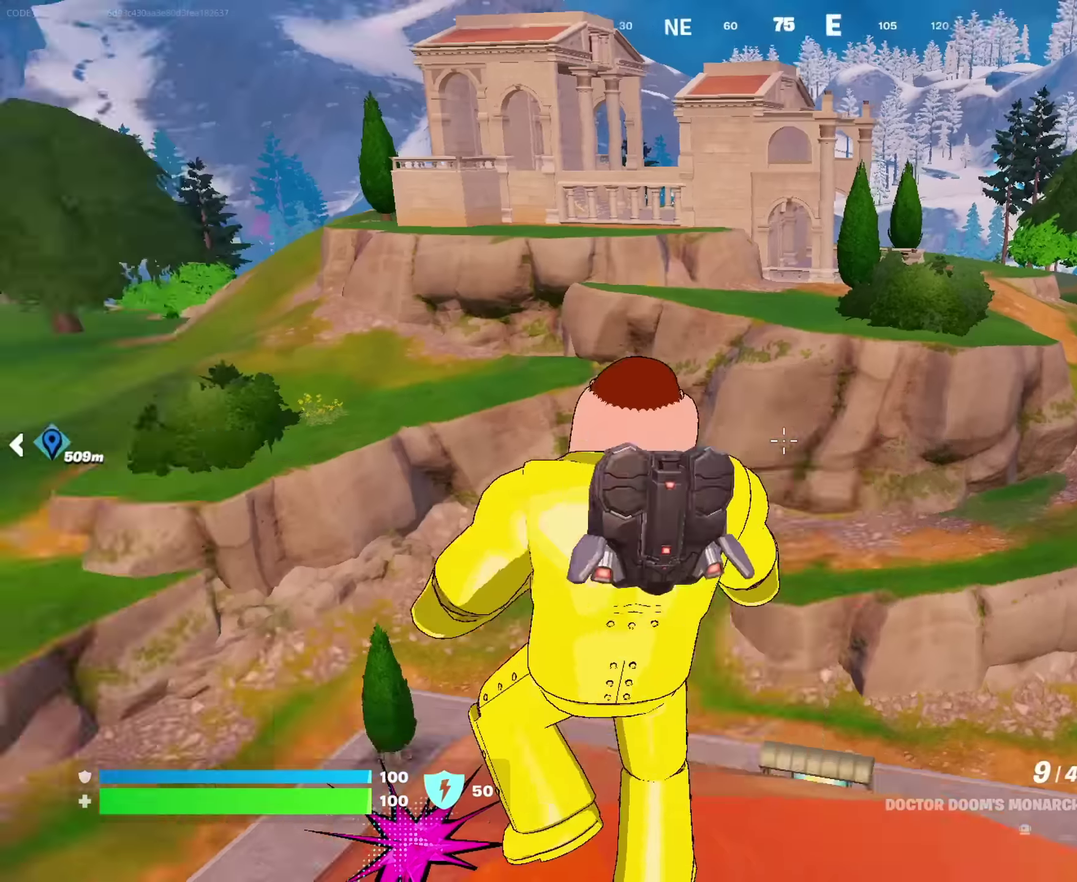
{"dt_ms": 700, "buttons": [], "left_stick": "center", "right_stick": "center", "events": [[84, "left_stick", "center"], [134, "right_stick", "center"], [384, "left_stick", "right"], [450, "right_stick", "left"], [567, "right_stick", "center"], [584, "left_stick", "center"]]}
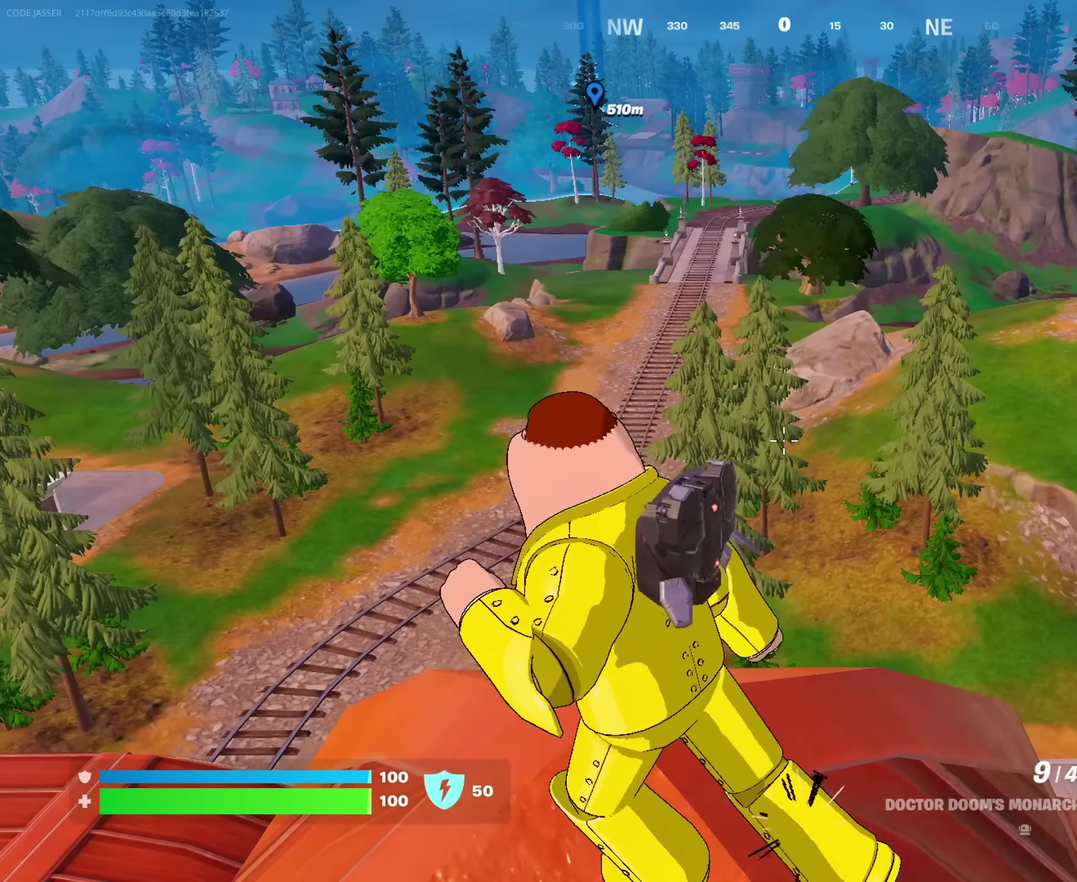
{"dt_ms": 400, "buttons": [], "left_stick": "center", "right_stick": "center", "events": [[150, "left_stick", "up-right"], [234, "right_stick", "left"], [350, "right_stick", "center"], [367, "left_stick", "center"]]}
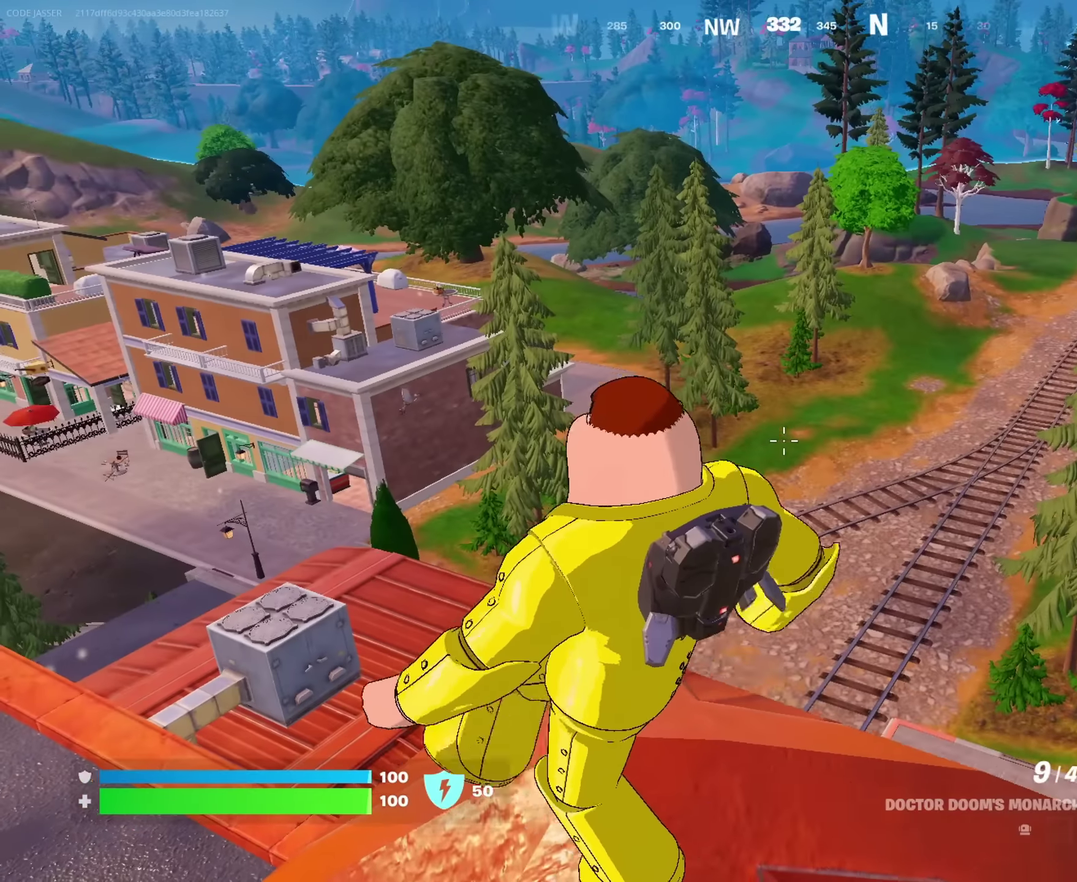
{"dt_ms": 600, "buttons": [], "left_stick": "center", "right_stick": "left", "events": [[317, "left_stick", "right"], [434, "left_stick", "center"], [584, "right_stick", "left"]]}
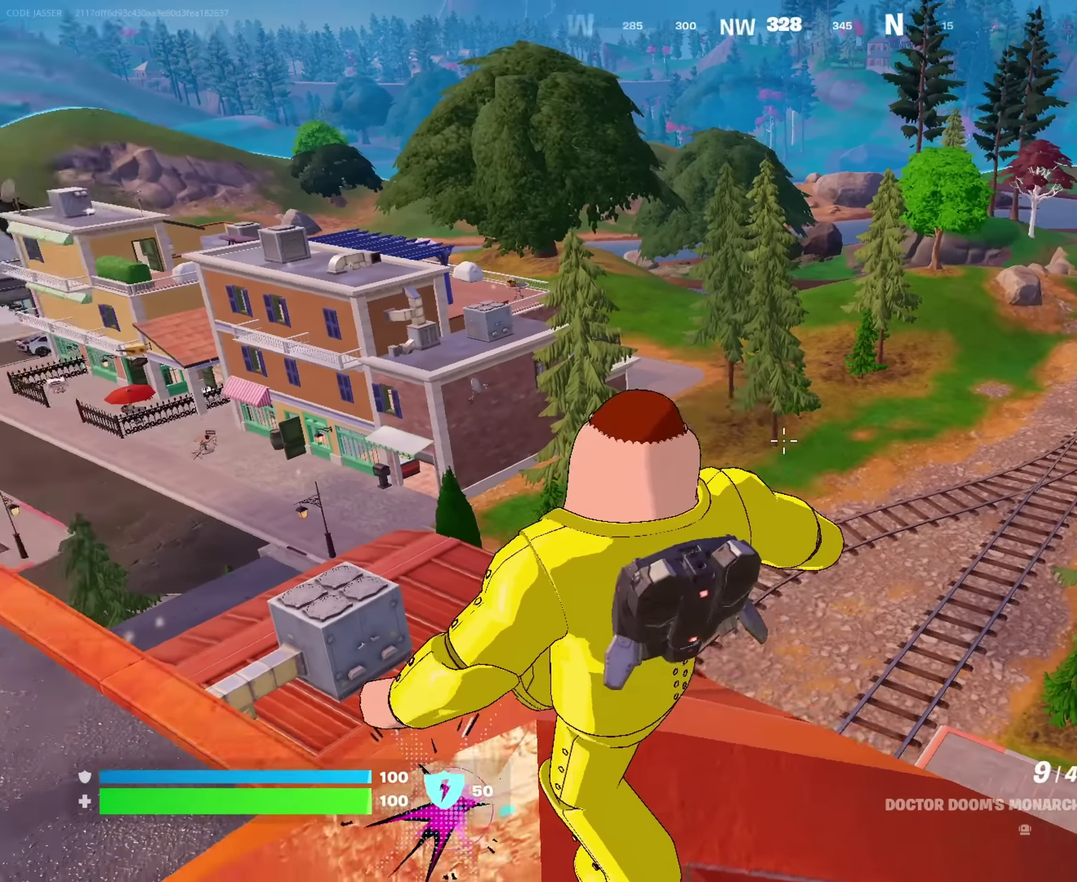
{"dt_ms": 500, "buttons": [], "left_stick": "center", "right_stick": "center", "events": [[117, "right_stick", "center"]]}
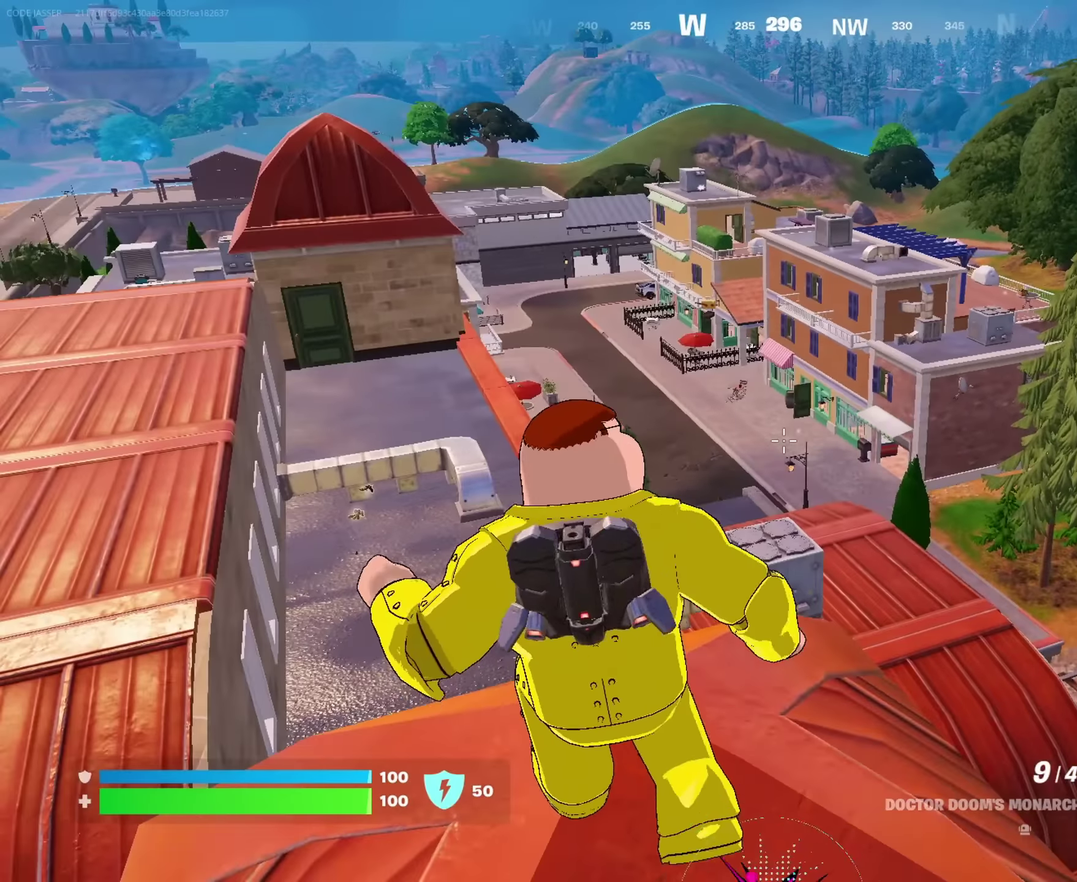
{"dt_ms": 400, "buttons": [], "left_stick": "left", "right_stick": "right", "events": [[284, "right_stick", "right"], [367, "left_stick", "left"]]}
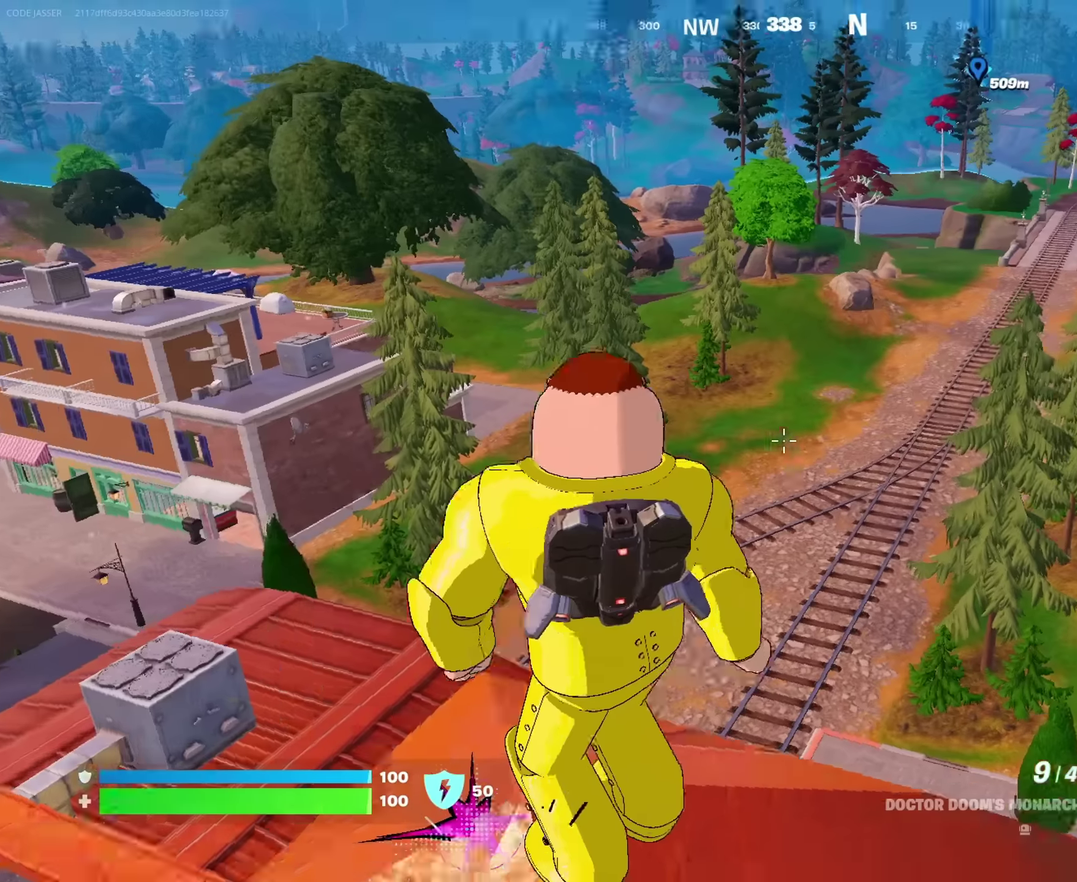
{"dt_ms": 600, "buttons": [], "left_stick": "center", "right_stick": "center", "events": [[34, "right_stick", "center"], [134, "left_stick", "center"]]}
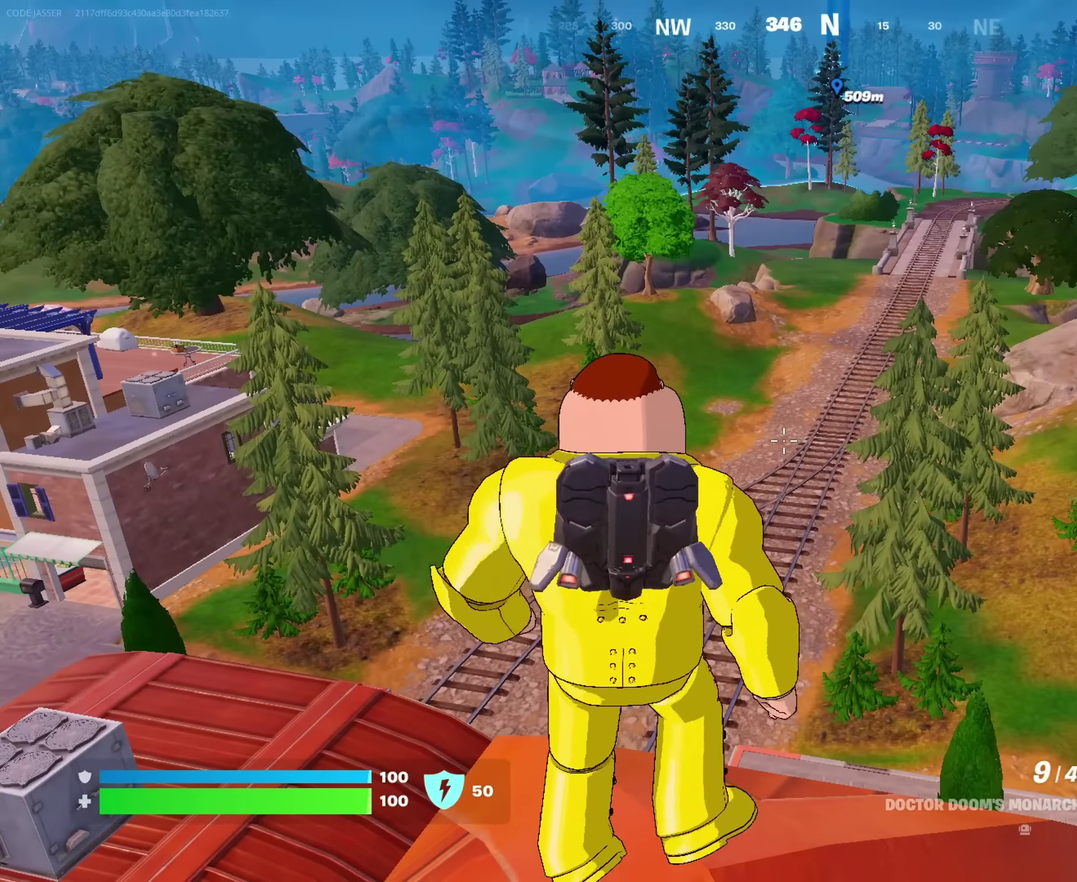
{"dt_ms": 600, "buttons": [], "left_stick": "center", "right_stick": "center", "events": [[167, "left_stick", "right"], [334, "left_stick", "center"], [384, "right_stick", "left"], [484, "right_stick", "center"]]}
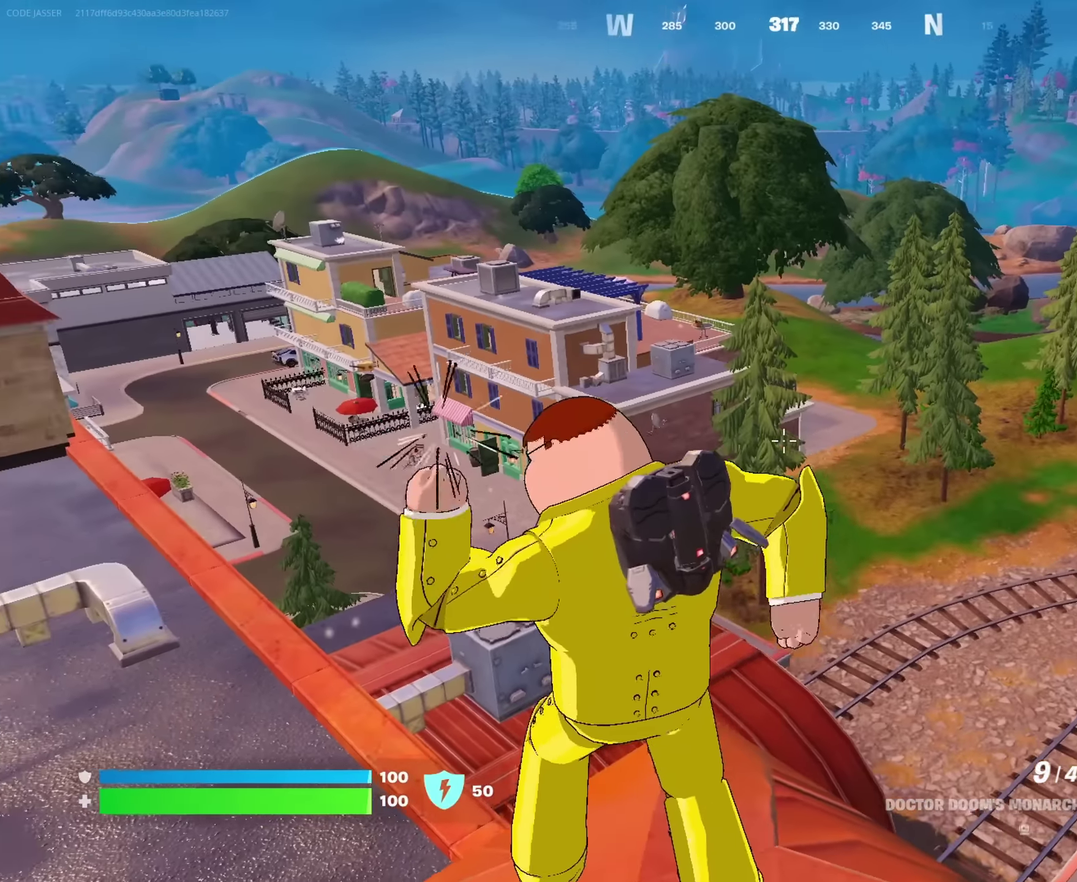
{"dt_ms": 400, "buttons": [], "left_stick": "center", "right_stick": "center", "events": [[167, "right_stick", "right"], [300, "right_stick", "center"]]}
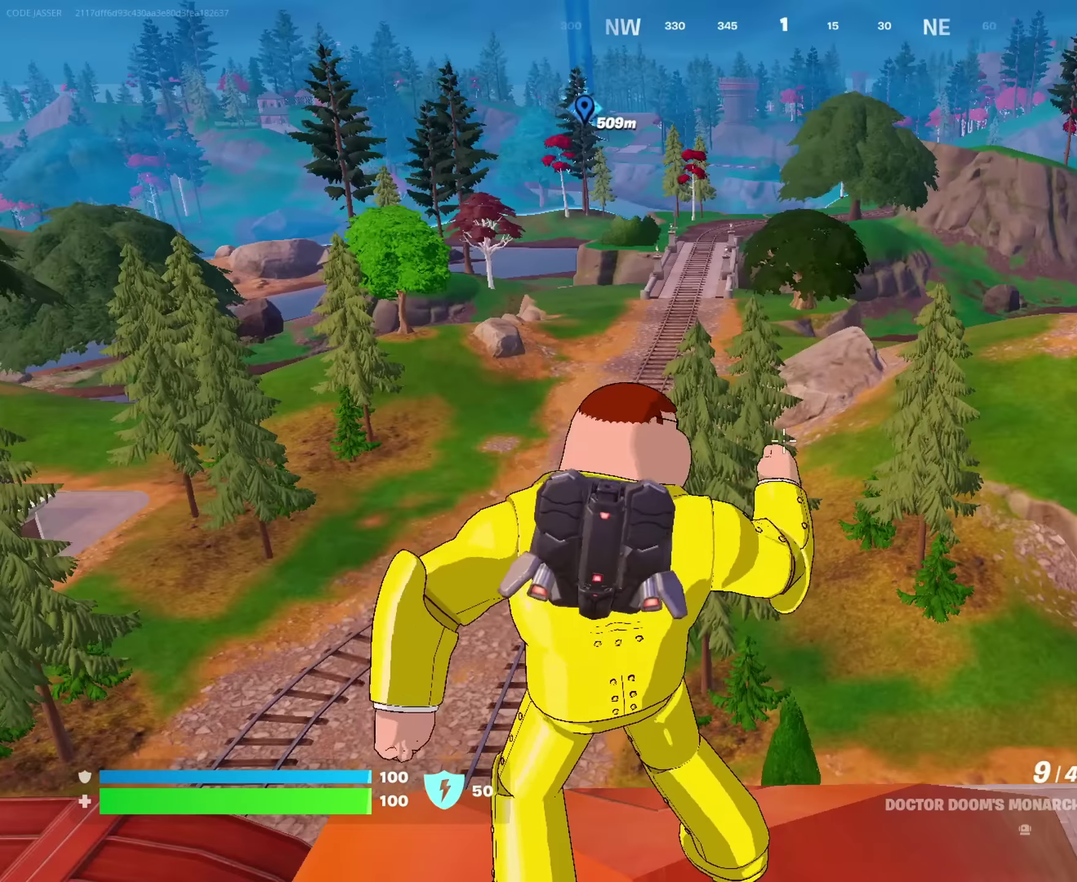
{"dt_ms": 500, "buttons": [], "left_stick": "center", "right_stick": "left", "events": [[484, "right_stick", "left"]]}